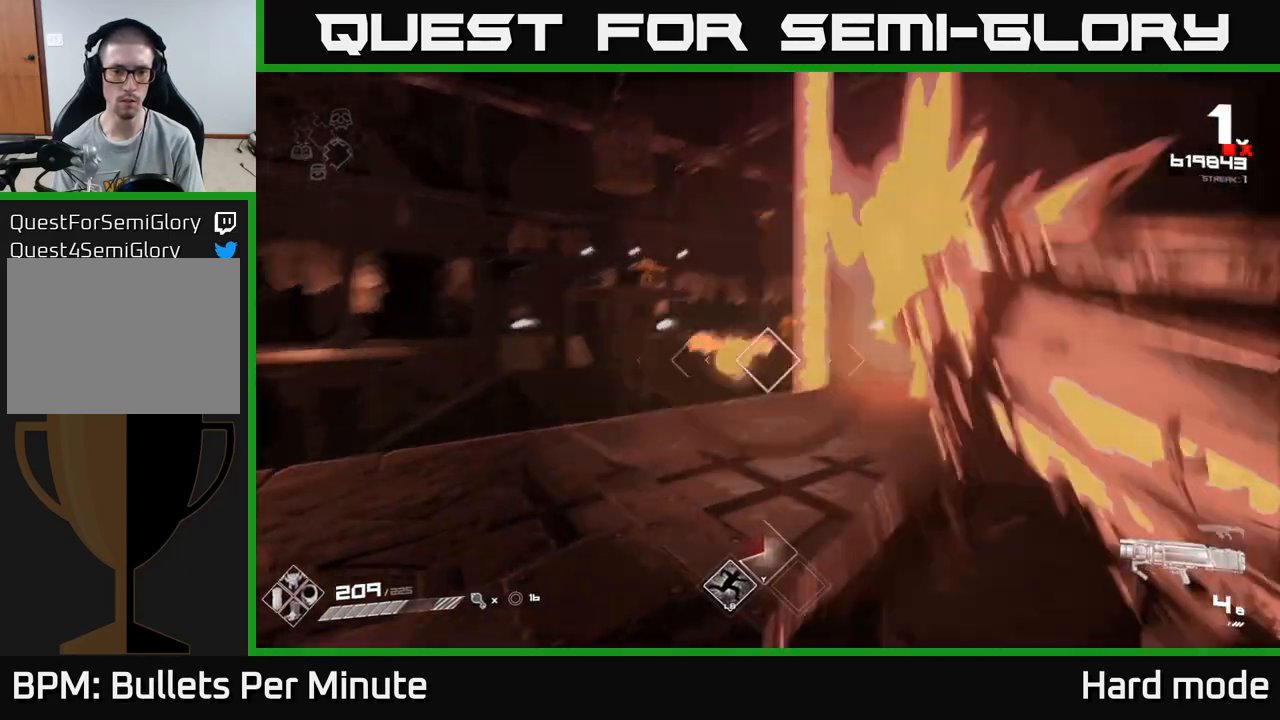
Gameplay with a controller (Xbox layout); each line is a JSON object with the inputs held at the frame after it. "events" lists button and stick changes between this image and that frame as [ms after this image, input, new state], when the widget could be followed in between.
{"buttons": [], "left_stick": "down-left", "right_stick": "center", "events": [[33, "R2", "down"], [50, "right_stick", "center"], [117, "left_stick", "center"], [133, "R2", "up"], [167, "left_stick", "left"], [333, "left_stick", "down-left"], [367, "R1", "down"], [467, "R1", "up"]]}
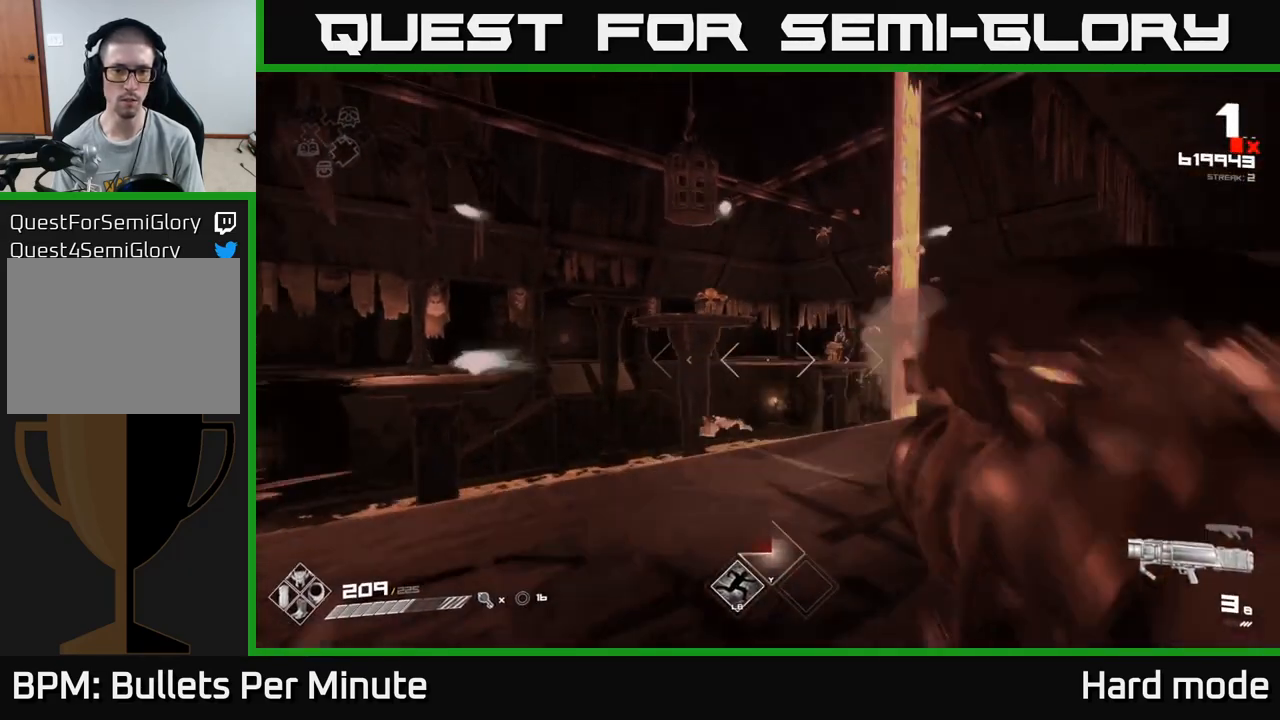
{"buttons": ["R1"], "left_stick": "up-right", "right_stick": "right"}
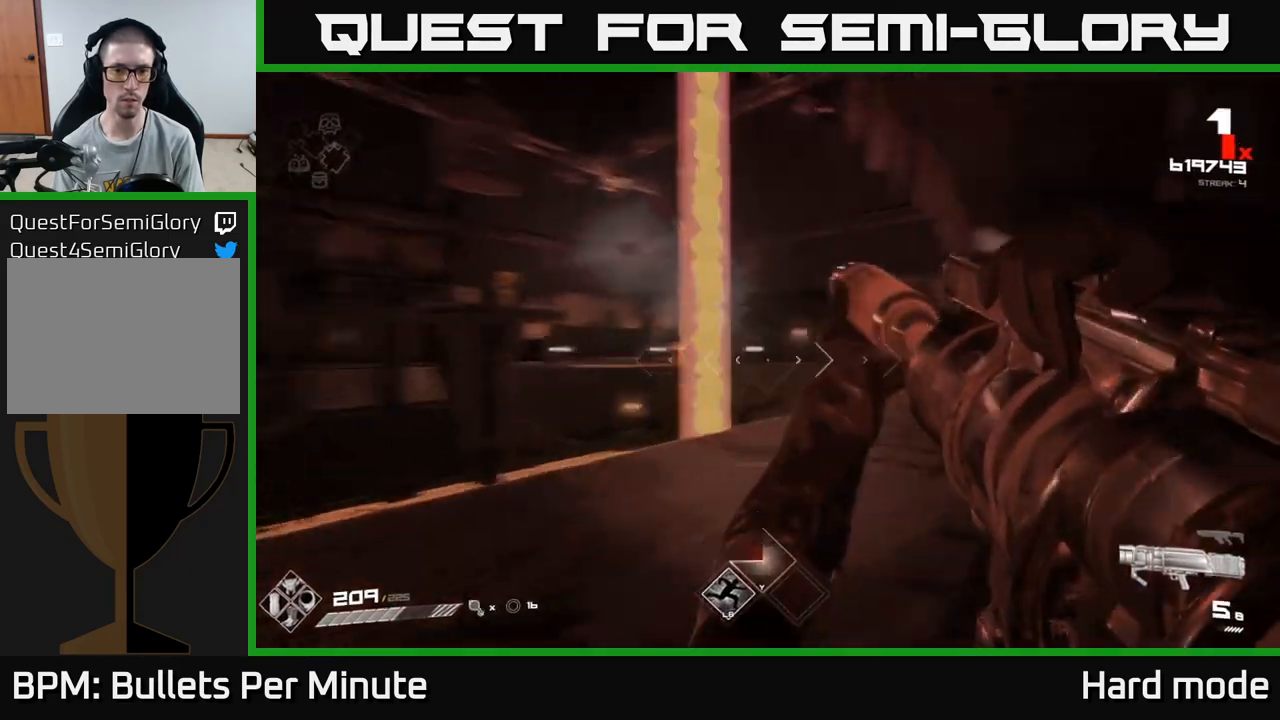
{"buttons": [], "left_stick": "up", "right_stick": "center", "events": [[100, "right_stick", "center"], [117, "R1", "up"], [317, "R1", "down"], [400, "left_stick", "up"], [467, "R1", "up"]]}
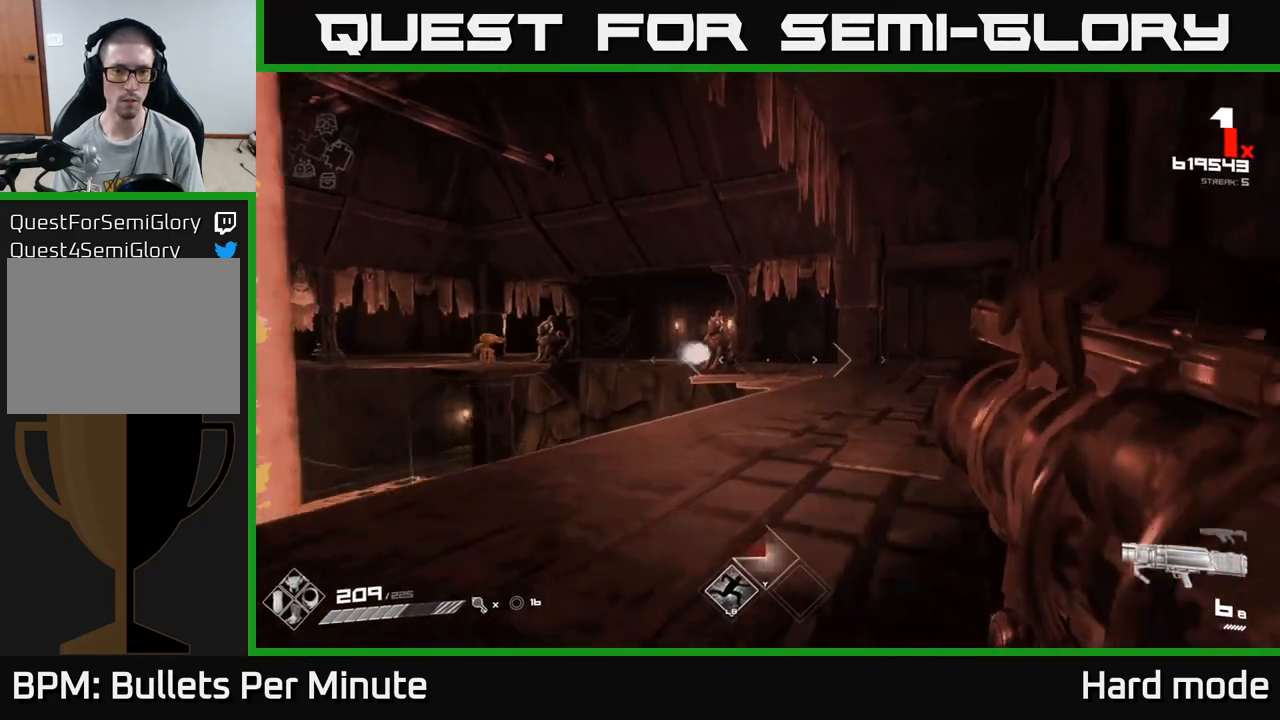
{"buttons": [], "left_stick": "up-right", "right_stick": "left", "events": [[83, "left_stick", "up-right"], [167, "R1", "down"], [267, "right_stick", "left"], [317, "R1", "up"]]}
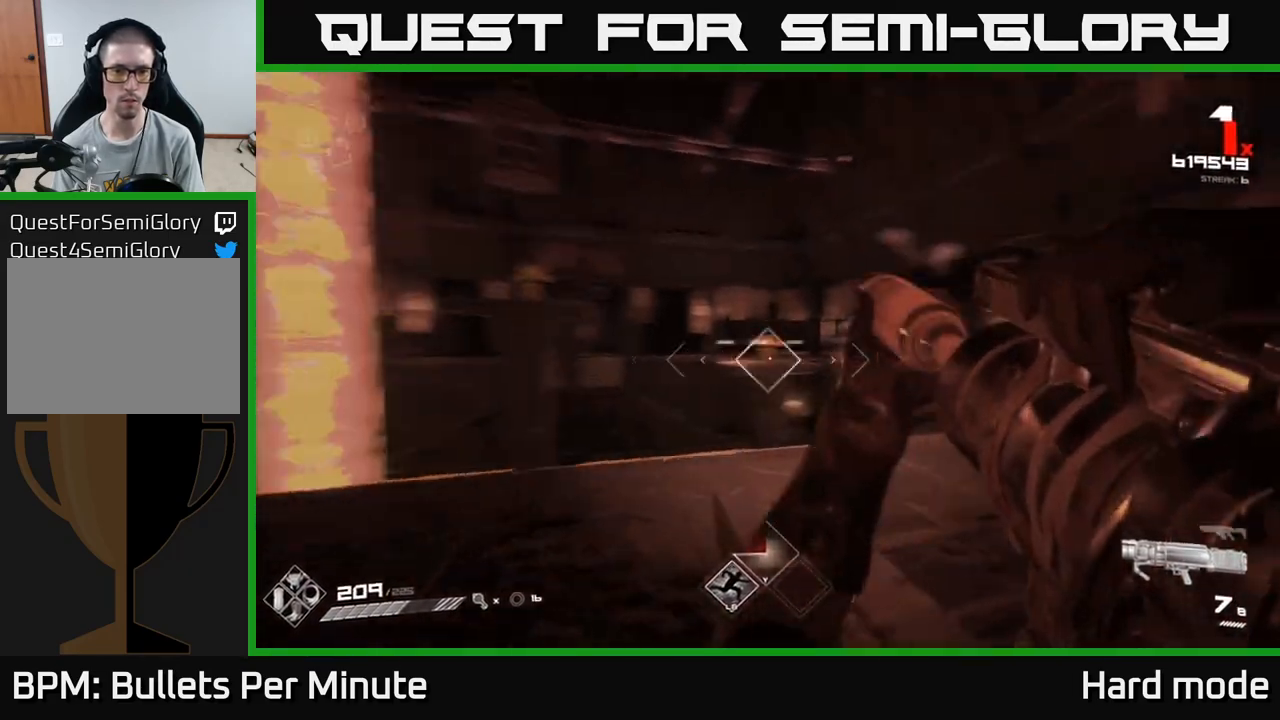
{"buttons": [], "left_stick": "right", "right_stick": "left"}
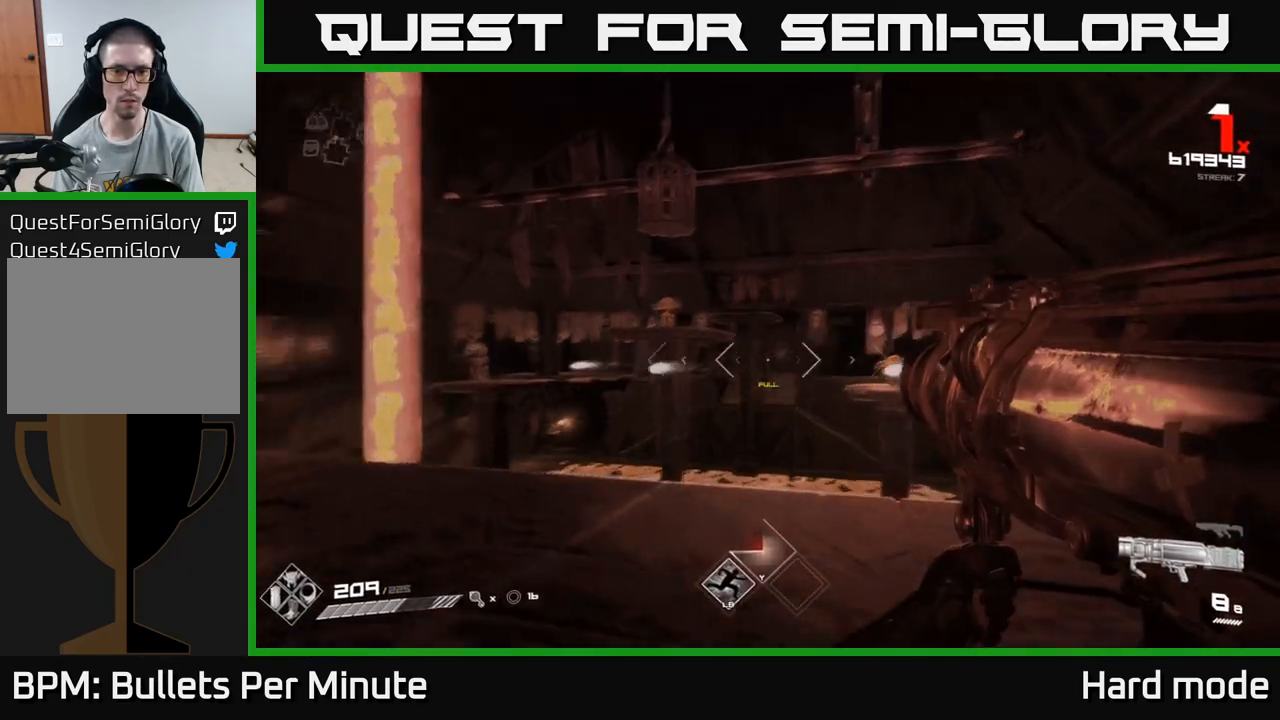
{"buttons": [], "left_stick": "down-right", "right_stick": "center", "events": [[133, "left_stick", "down-right"], [267, "right_stick", "center"], [300, "left_stick", "down"], [333, "A", "down"], [417, "A", "up"], [450, "left_stick", "down-right"]]}
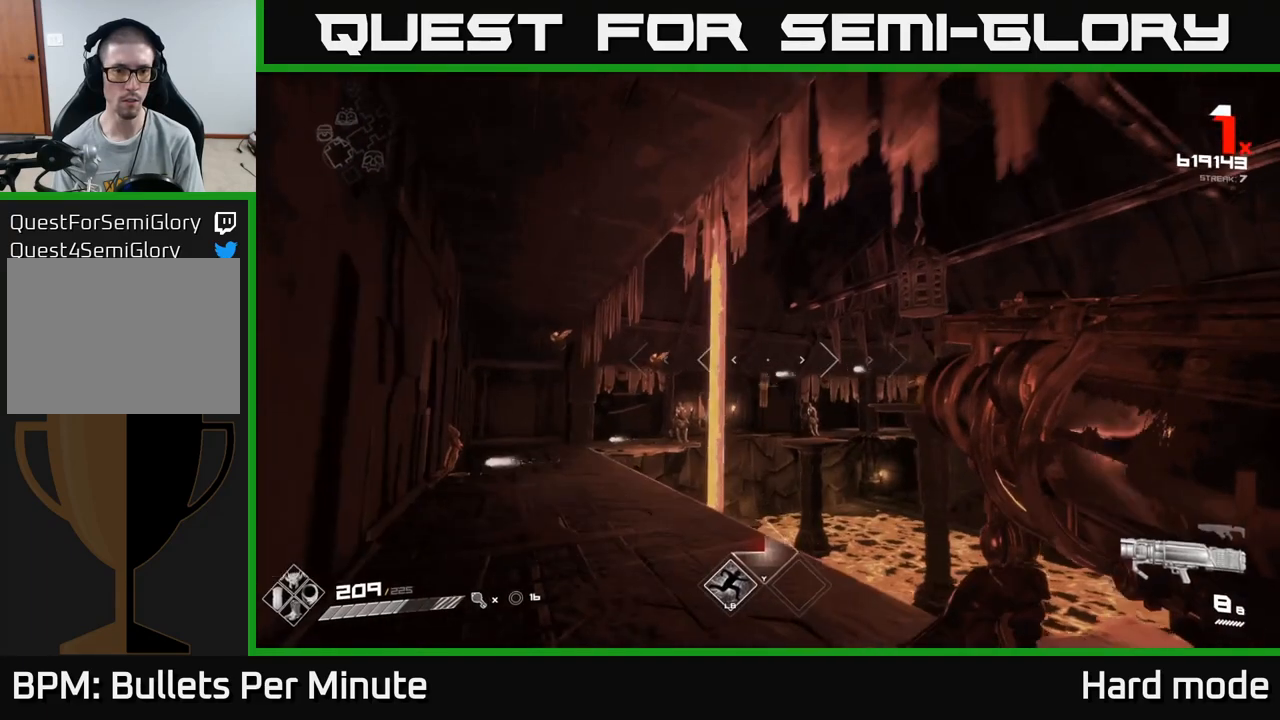
{"buttons": [], "left_stick": "right", "right_stick": "center", "events": [[67, "left_stick", "right"], [67, "right_stick", "left"], [183, "right_stick", "center"], [383, "R2", "down"], [383, "right_stick", "left"], [450, "R2", "up"], [450, "right_stick", "center"]]}
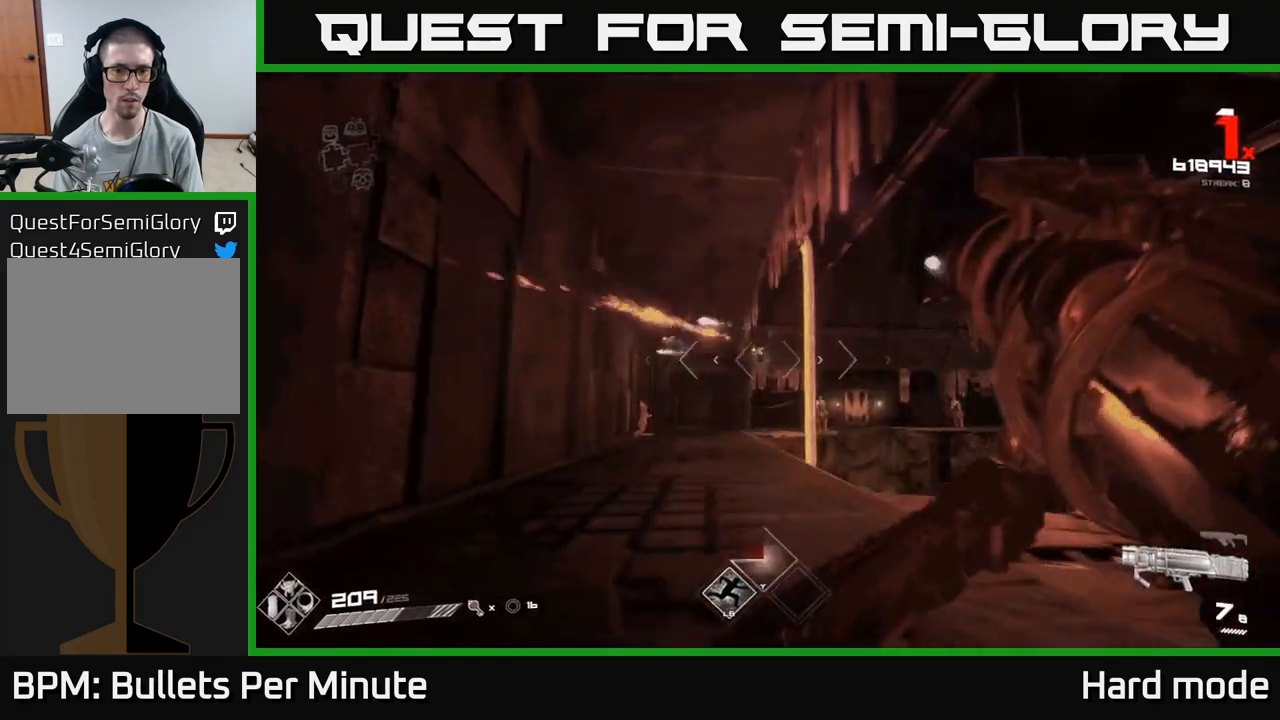
{"buttons": [], "left_stick": "center", "right_stick": "up-left", "events": [[167, "right_stick", "left"], [183, "left_stick", "center"], [283, "right_stick", "center"], [483, "right_stick", "up-left"]]}
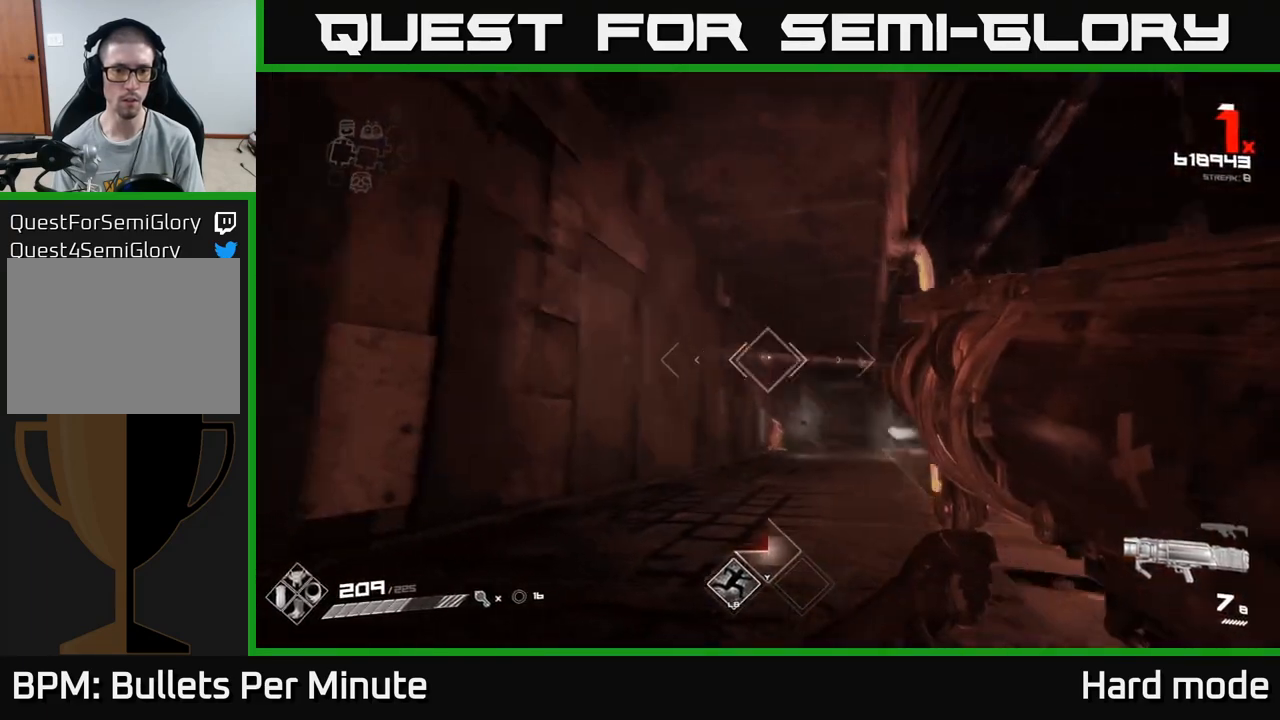
{"buttons": [], "left_stick": "left", "right_stick": "center", "events": [[17, "left_stick", "down-right"], [50, "R2", "down"], [50, "right_stick", "center"], [150, "R2", "up"], [150, "left_stick", "down"], [483, "left_stick", "left"]]}
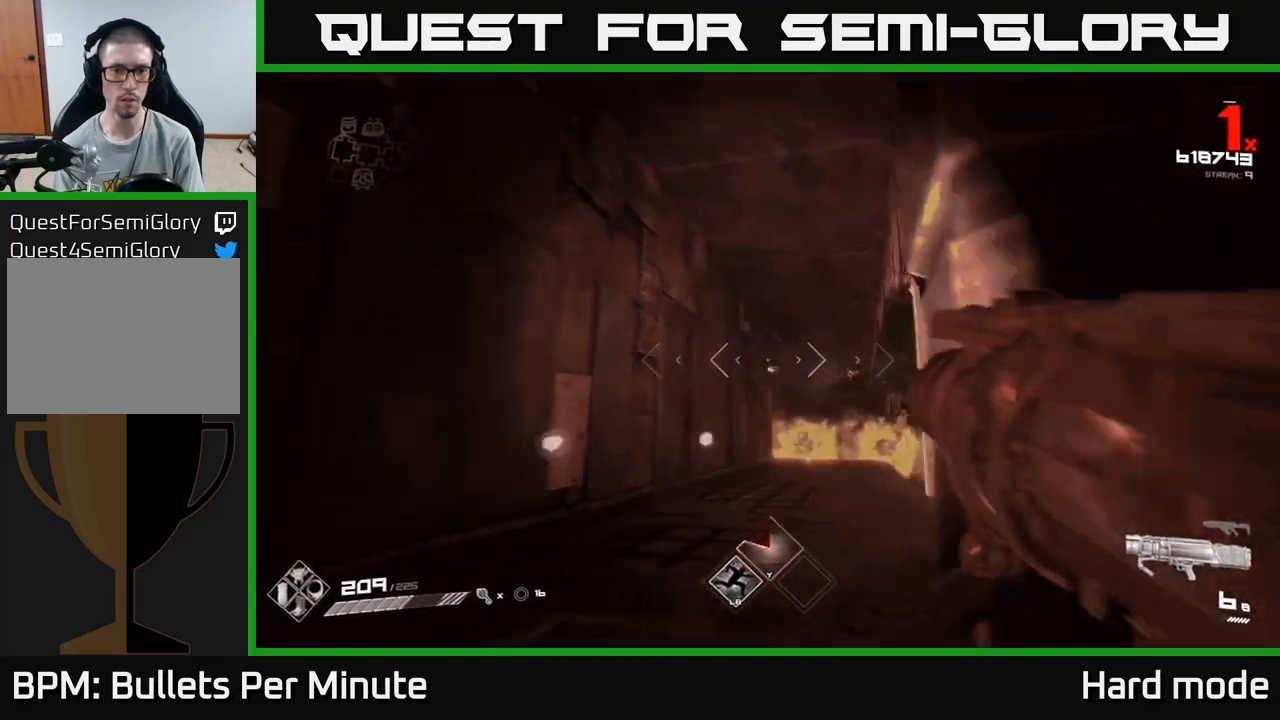
{"buttons": [], "left_stick": "up", "right_stick": "center", "events": [[83, "right_stick", "right"], [133, "left_stick", "up"], [183, "right_stick", "center"], [267, "R2", "down"], [383, "R2", "up"]]}
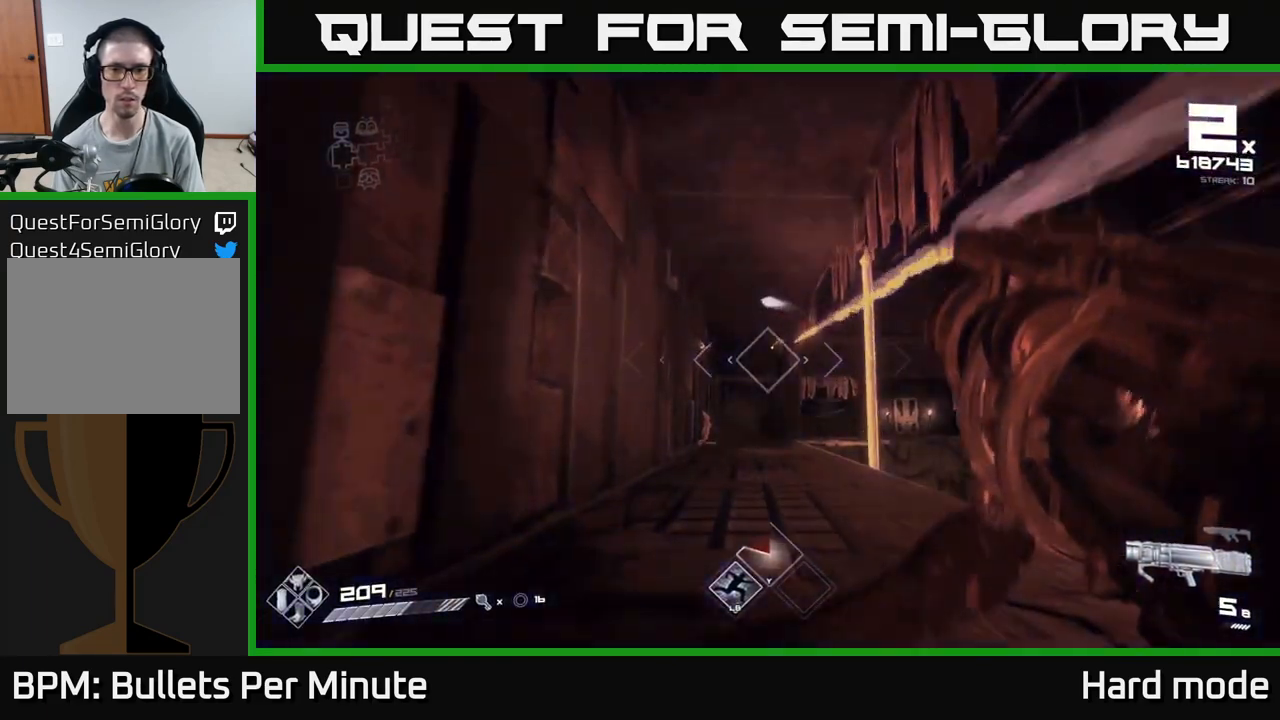
{"buttons": [], "left_stick": "up-left", "right_stick": "center", "events": [[233, "right_stick", "up-right"], [317, "right_stick", "center"], [383, "R1", "down"], [483, "left_stick", "up-left"], [500, "R1", "up"]]}
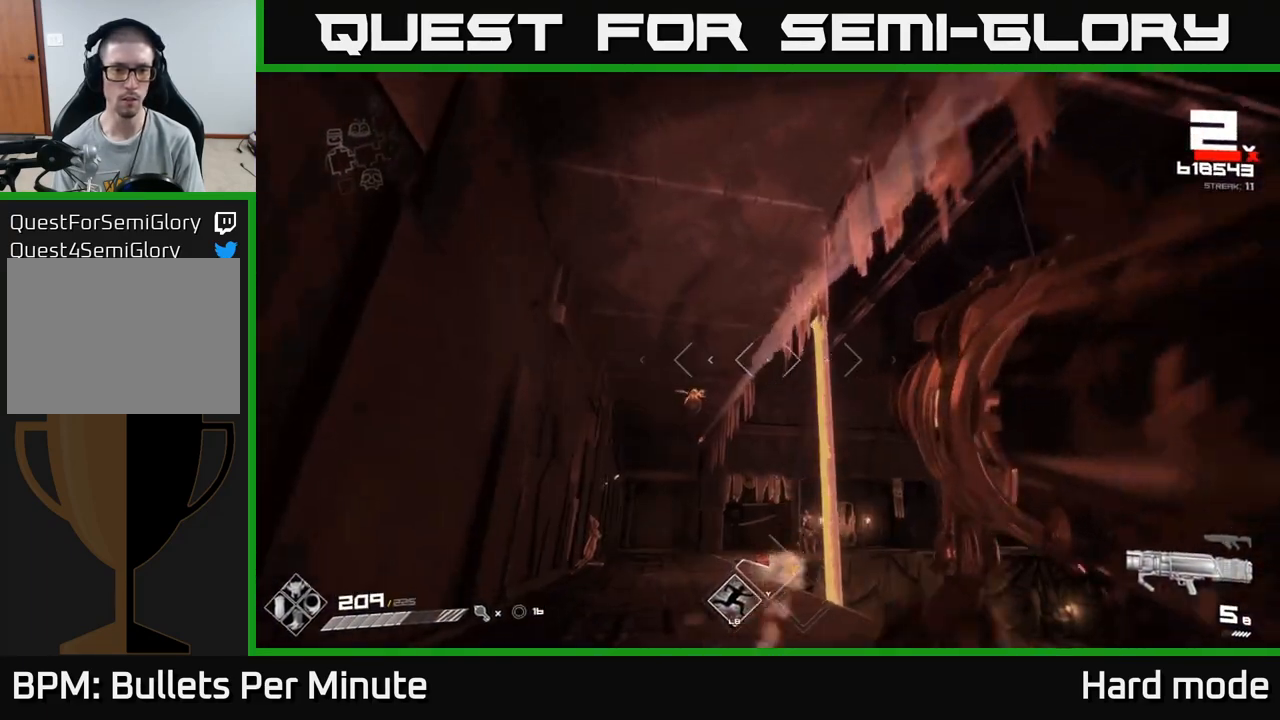
{"buttons": [], "left_stick": "down", "right_stick": "center", "events": [[217, "left_stick", "down"], [233, "R1", "down"], [350, "R1", "up"], [417, "left_stick", "center"], [500, "left_stick", "down"]]}
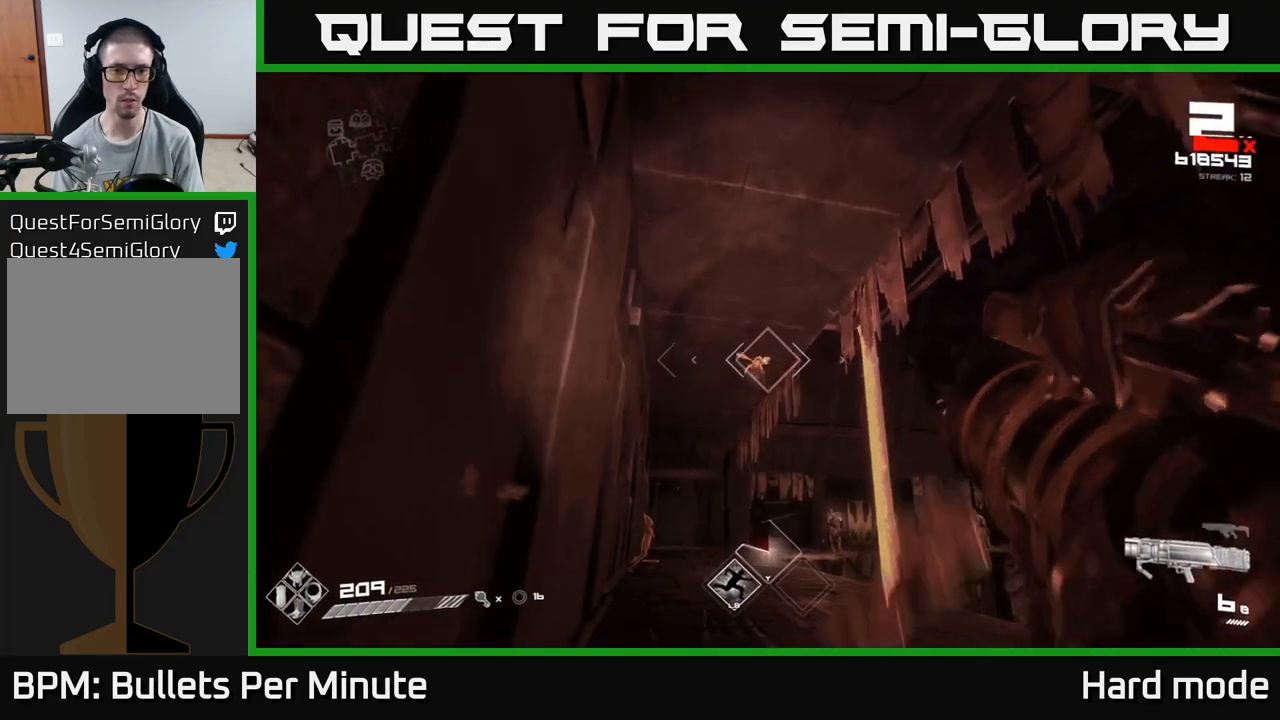
{"buttons": ["R2"], "left_stick": "down", "right_stick": "down-left", "events": [[67, "A", "down"], [133, "A", "up"], [283, "left_stick", "down-right"], [283, "right_stick", "down-left"], [333, "right_stick", "center"], [450, "left_stick", "down"], [467, "R2", "down"], [500, "right_stick", "down-left"]]}
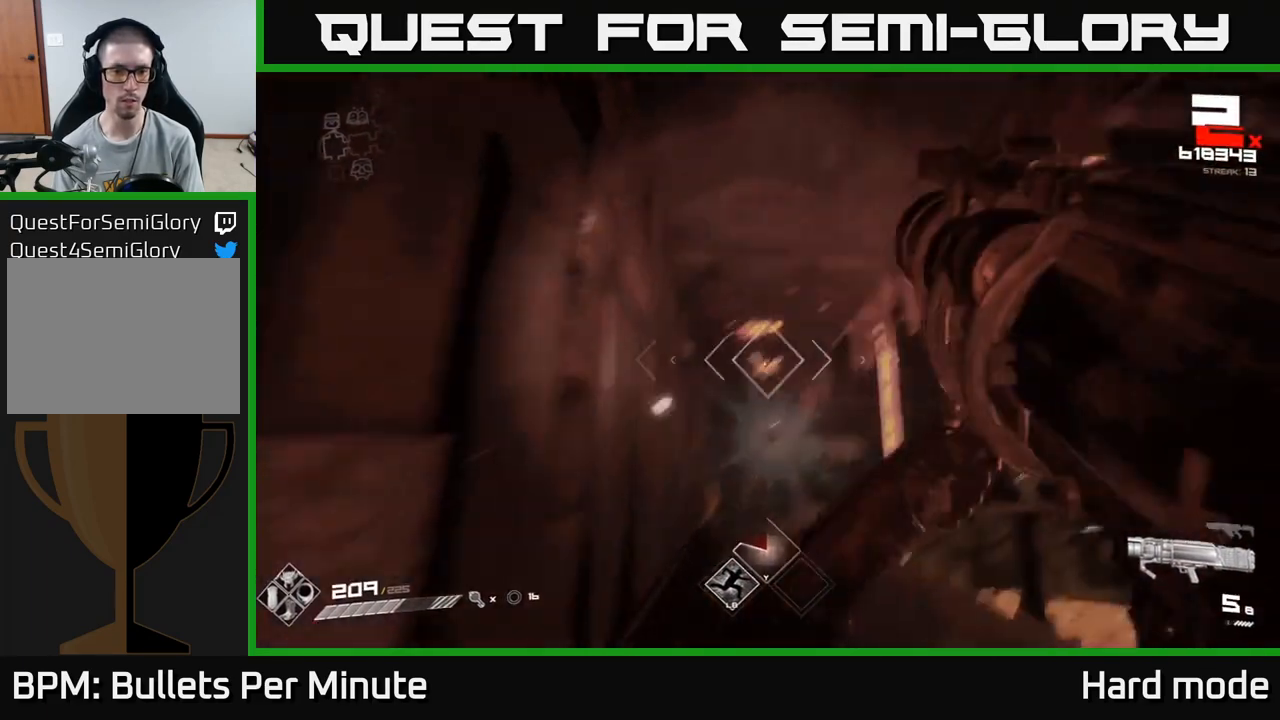
{"buttons": [], "left_stick": "down-right", "right_stick": "center", "events": [[67, "R2", "up"], [83, "right_stick", "center"], [150, "left_stick", "down-right"], [333, "R2", "down"], [417, "R2", "up"], [417, "right_stick", "left"], [500, "right_stick", "center"]]}
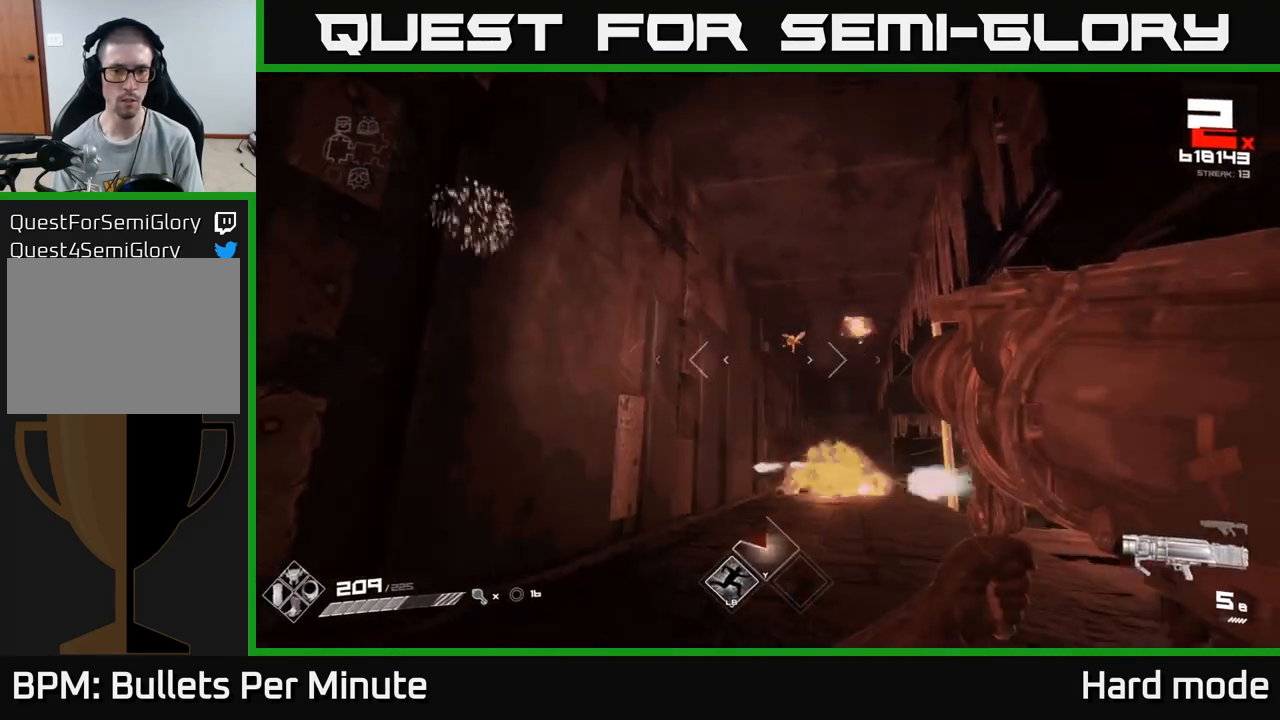
{"buttons": ["R1"], "left_stick": "down-right", "right_stick": "center", "events": [[50, "left_stick", "center"], [183, "R2", "down"], [183, "left_stick", "down"], [300, "R2", "up"], [500, "R1", "down"], [500, "left_stick", "down-right"]]}
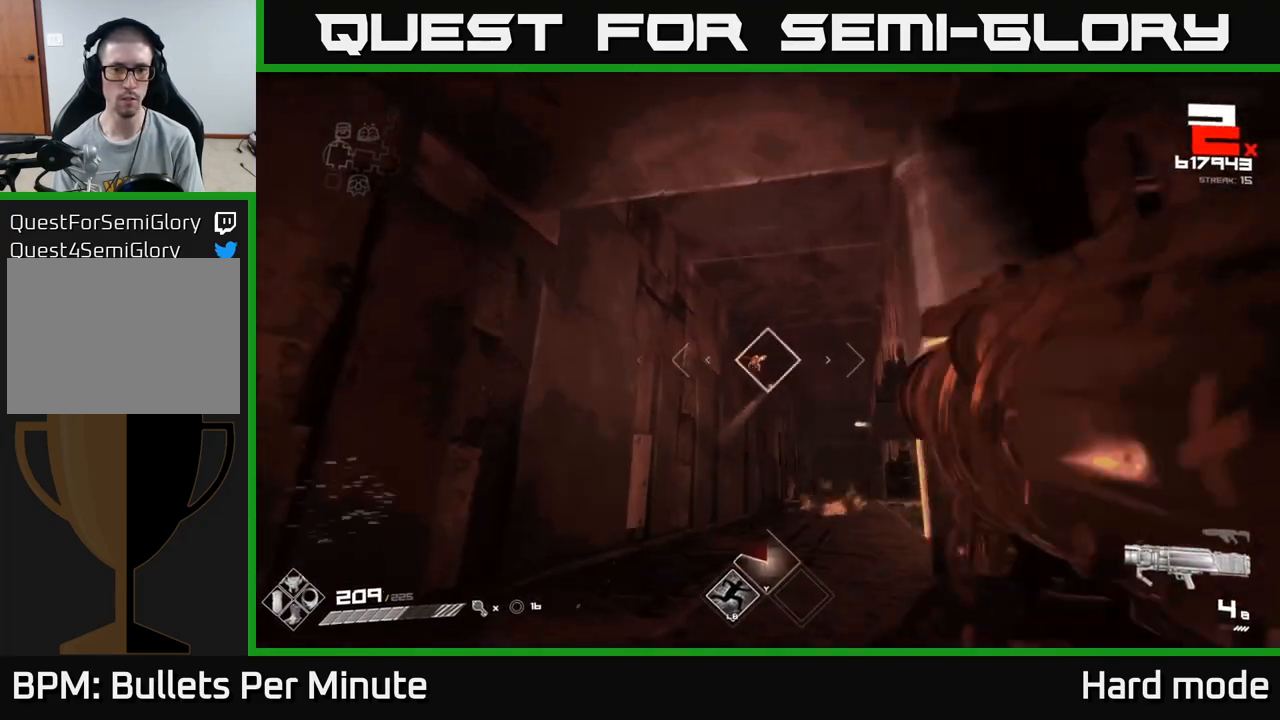
{"buttons": [], "left_stick": "up-right", "right_stick": "center", "events": [[133, "R1", "up"], [150, "right_stick", "right"], [183, "left_stick", "right"], [317, "R1", "down"], [433, "R1", "up"], [433, "left_stick", "up-right"], [433, "right_stick", "center"]]}
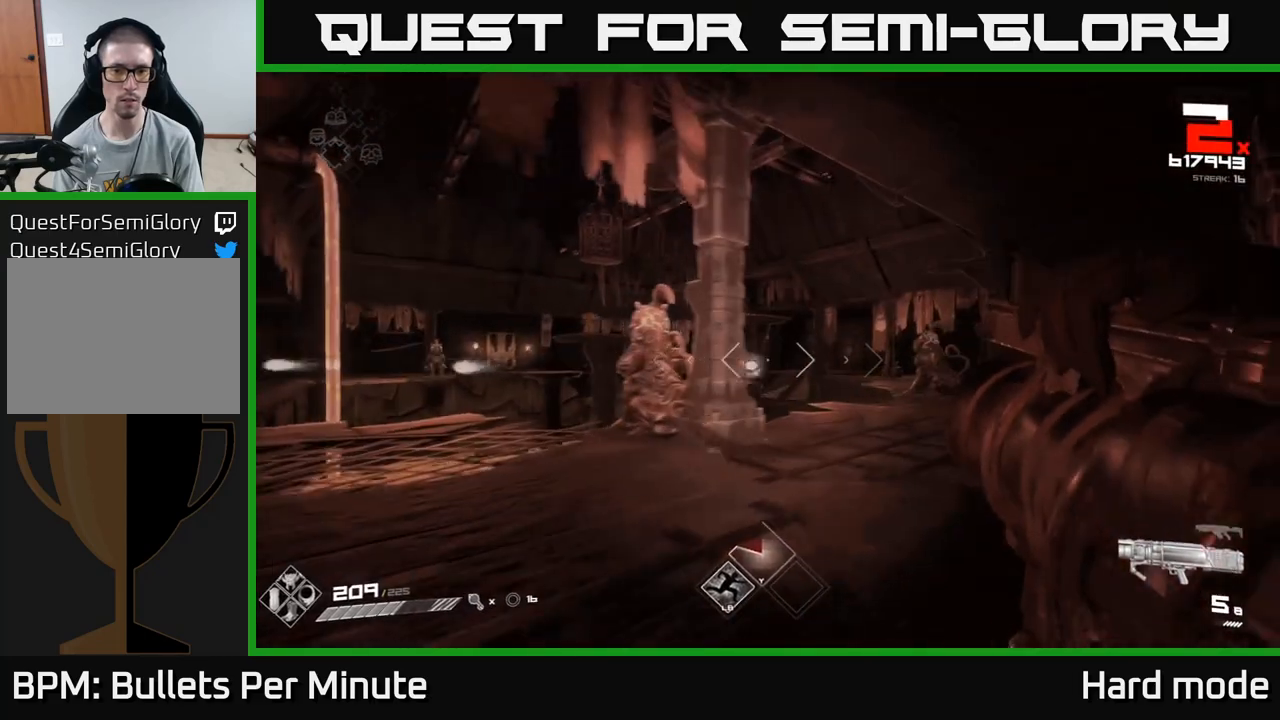
{"buttons": ["R1"], "left_stick": "up-right", "right_stick": "left", "events": [[133, "R1", "down"], [250, "R1", "up"], [433, "R1", "down"], [483, "right_stick", "left"]]}
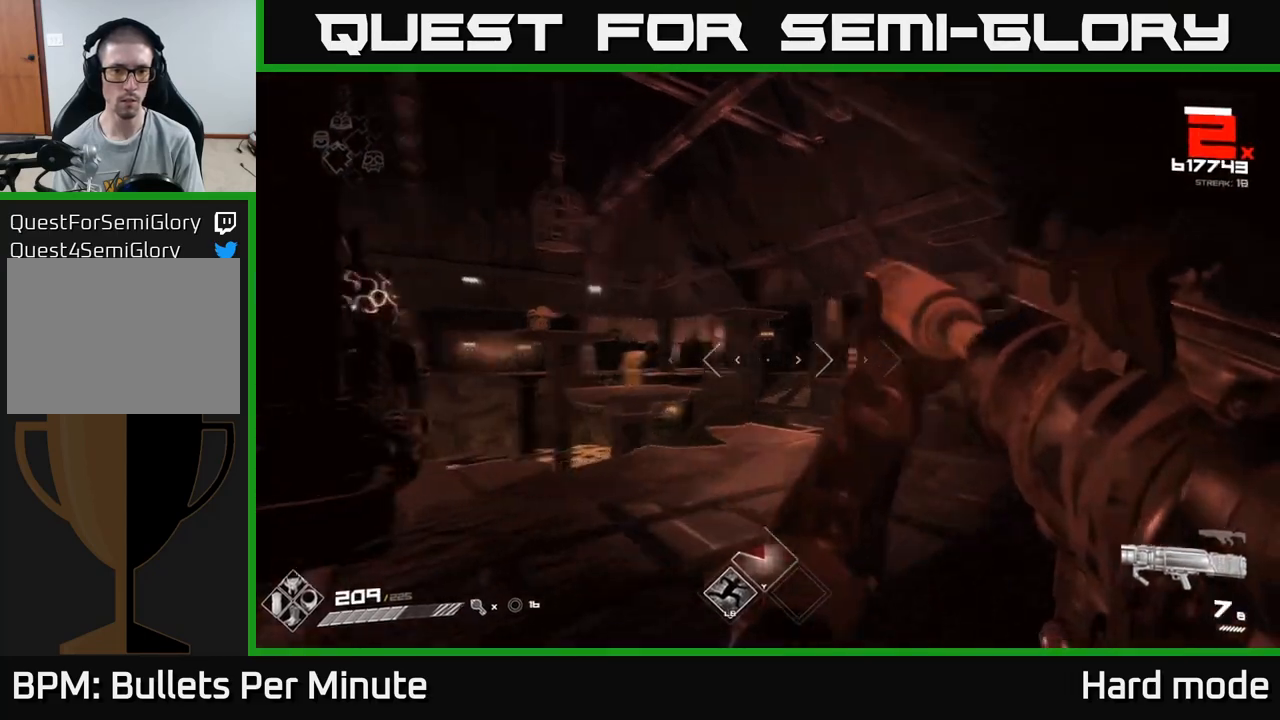
{"buttons": [], "left_stick": "right", "right_stick": "center", "events": [[117, "R1", "up"], [200, "right_stick", "center"], [333, "R2", "down"], [383, "left_stick", "right"], [417, "R2", "up"]]}
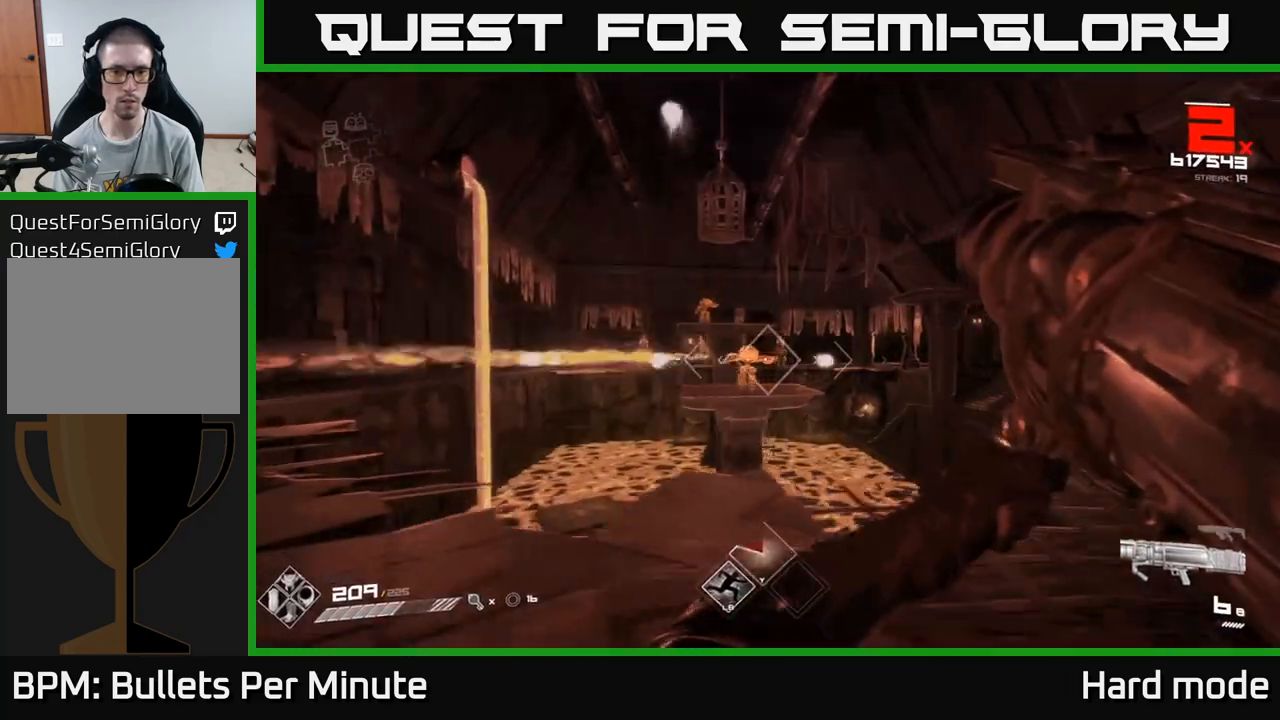
{"buttons": ["R2"], "left_stick": "up", "right_stick": "left", "events": [[167, "right_stick", "left"], [283, "right_stick", "center"], [433, "left_stick", "up"], [433, "right_stick", "left"], [500, "R2", "down"]]}
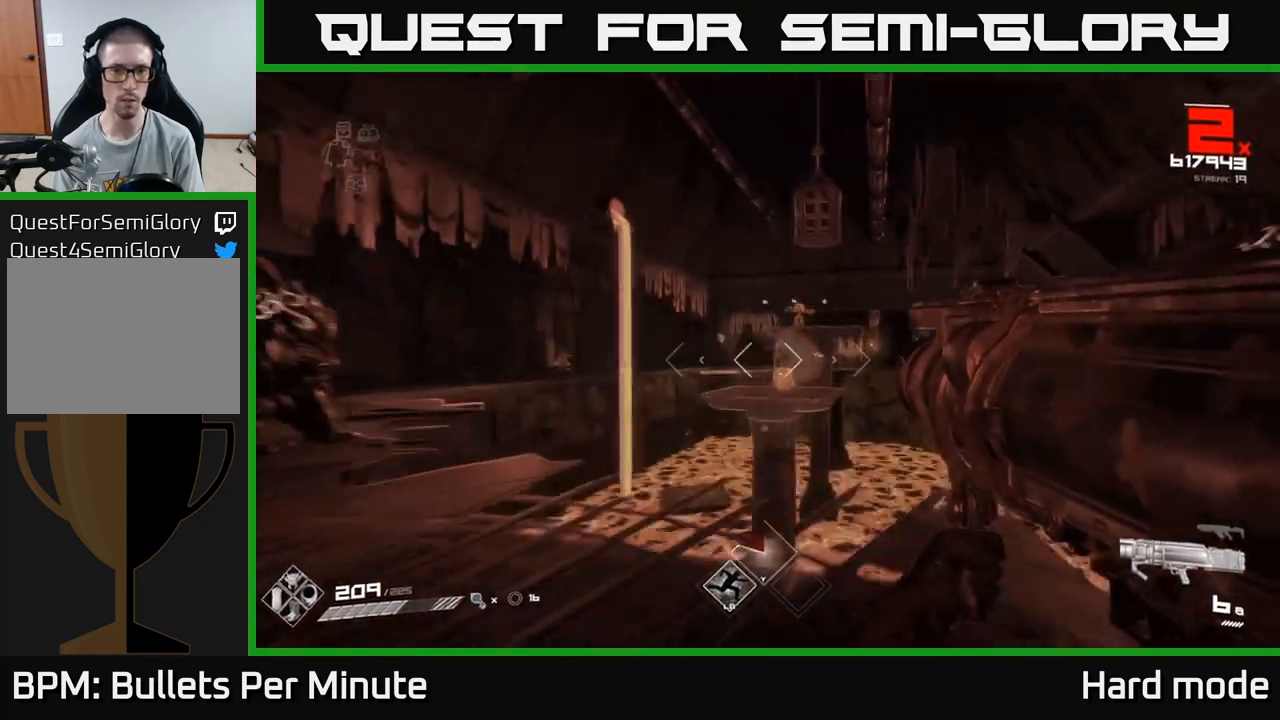
{"buttons": [], "left_stick": "center", "right_stick": "center", "events": [[33, "right_stick", "center"], [83, "R2", "up"], [117, "left_stick", "right"], [167, "left_stick", "center"], [300, "left_stick", "down"], [433, "left_stick", "center"]]}
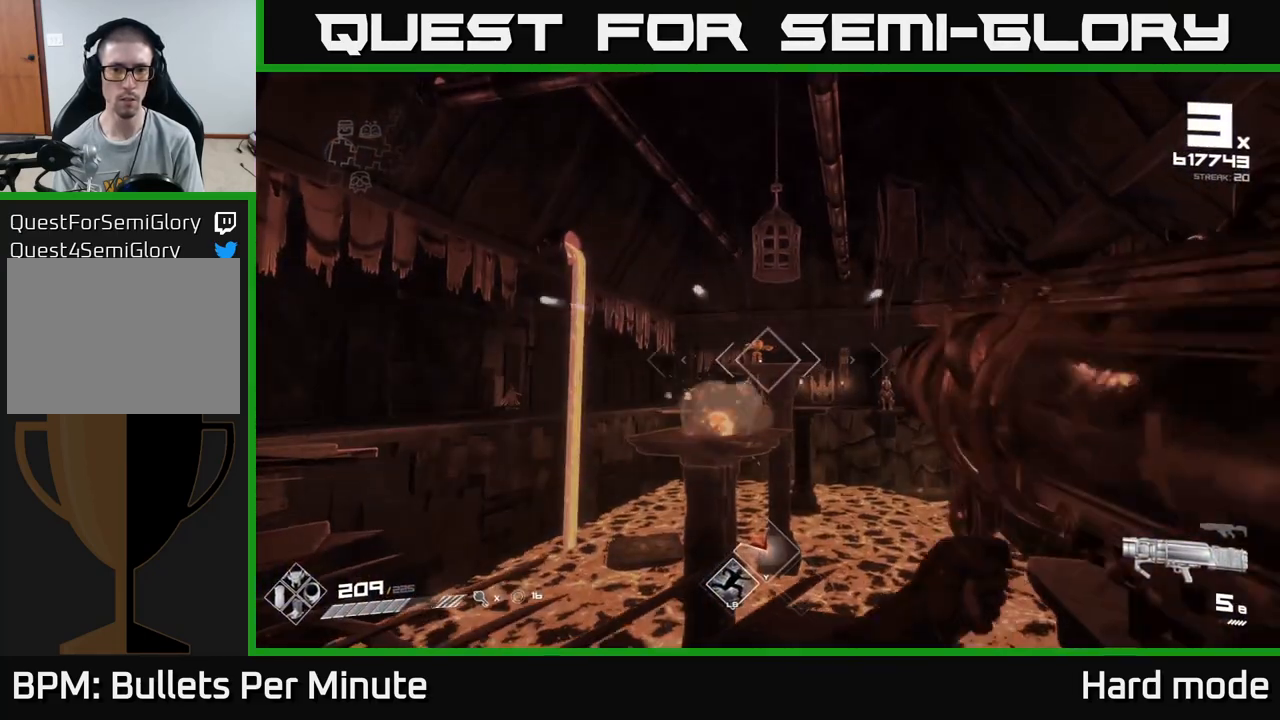
{"buttons": [], "left_stick": "down-right", "right_stick": "center", "events": [[150, "R2", "down"], [150, "left_stick", "down"], [217, "R2", "up"], [267, "left_stick", "down-right"]]}
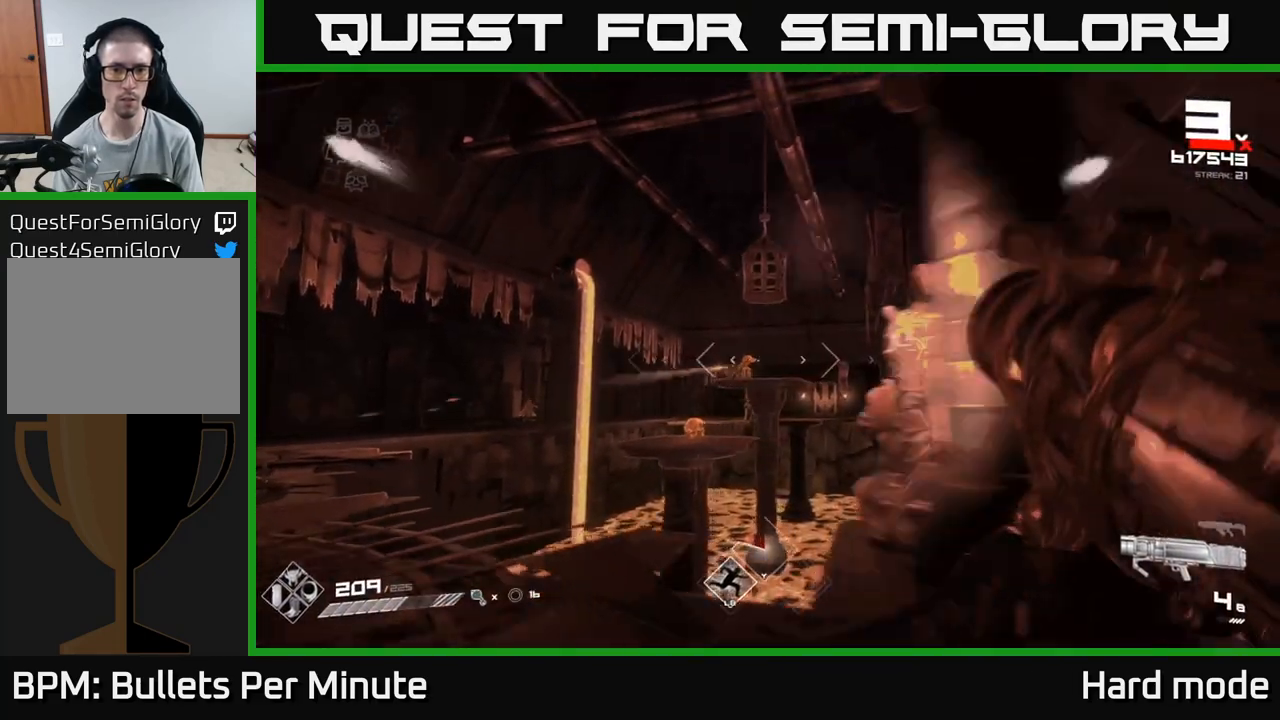
{"buttons": [], "left_stick": "right", "right_stick": "center", "events": [[83, "R1", "down"], [100, "left_stick", "right"], [183, "R1", "up"], [350, "R1", "down"], [467, "R1", "up"]]}
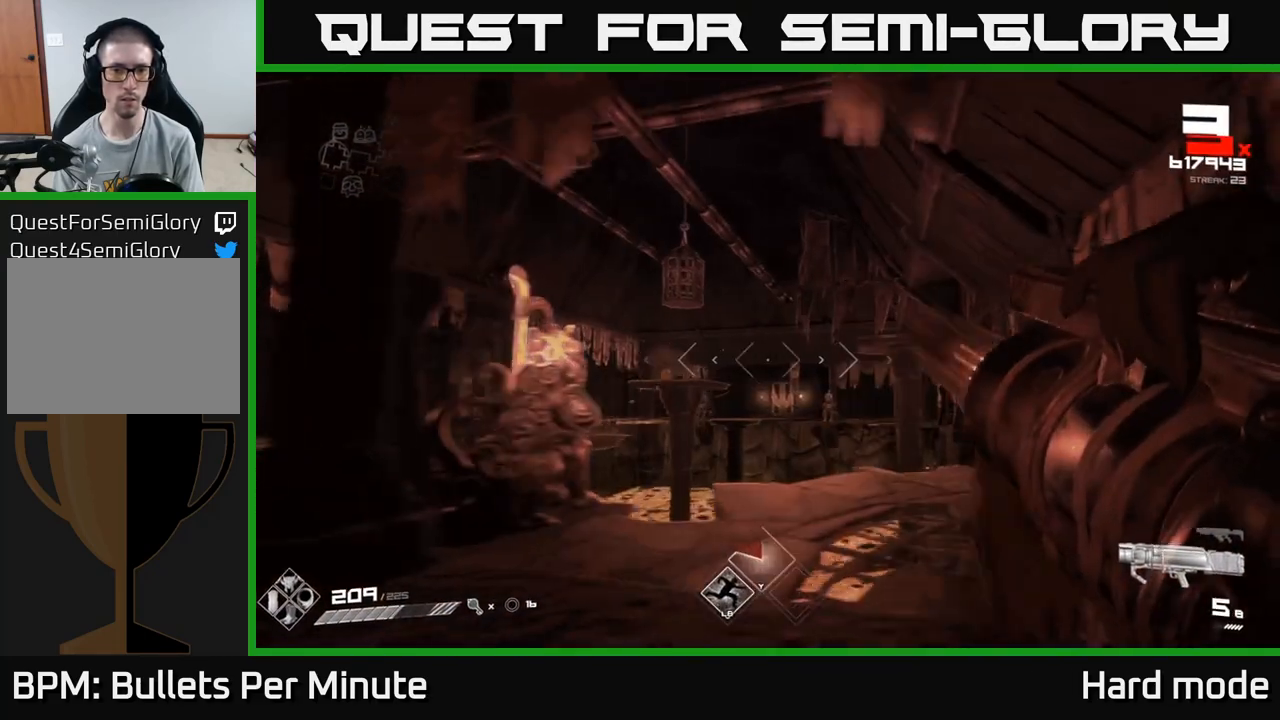
{"buttons": [], "left_stick": "up-right", "right_stick": "center", "events": [[17, "left_stick", "up-right"], [167, "R1", "down"], [317, "R1", "up"]]}
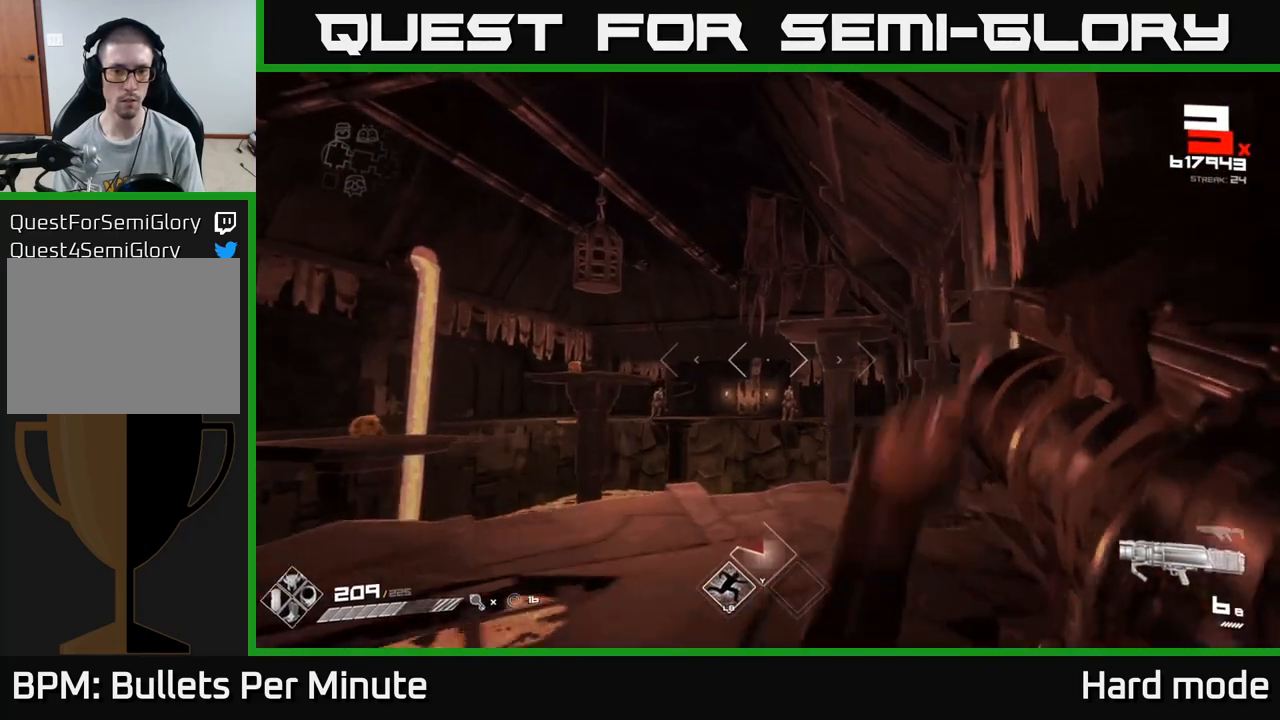
{"buttons": [], "left_stick": "center", "right_stick": "center", "events": [[17, "R1", "down"], [33, "right_stick", "left"], [83, "left_stick", "right"], [183, "R1", "up"], [283, "left_stick", "center"], [383, "R1", "down"], [450, "right_stick", "center"], [500, "R1", "up"]]}
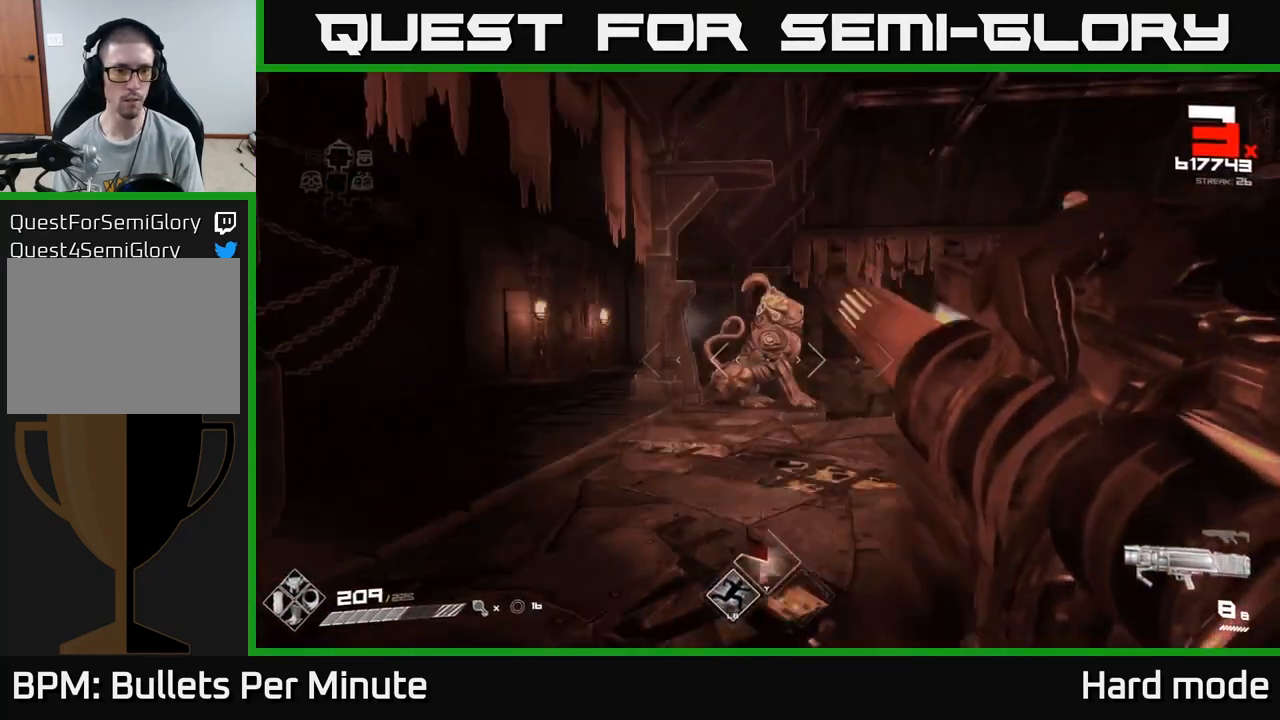
{"buttons": [], "left_stick": "up-left", "right_stick": "center", "events": [[200, "R1", "down"], [267, "left_stick", "up-left"], [367, "R1", "up"]]}
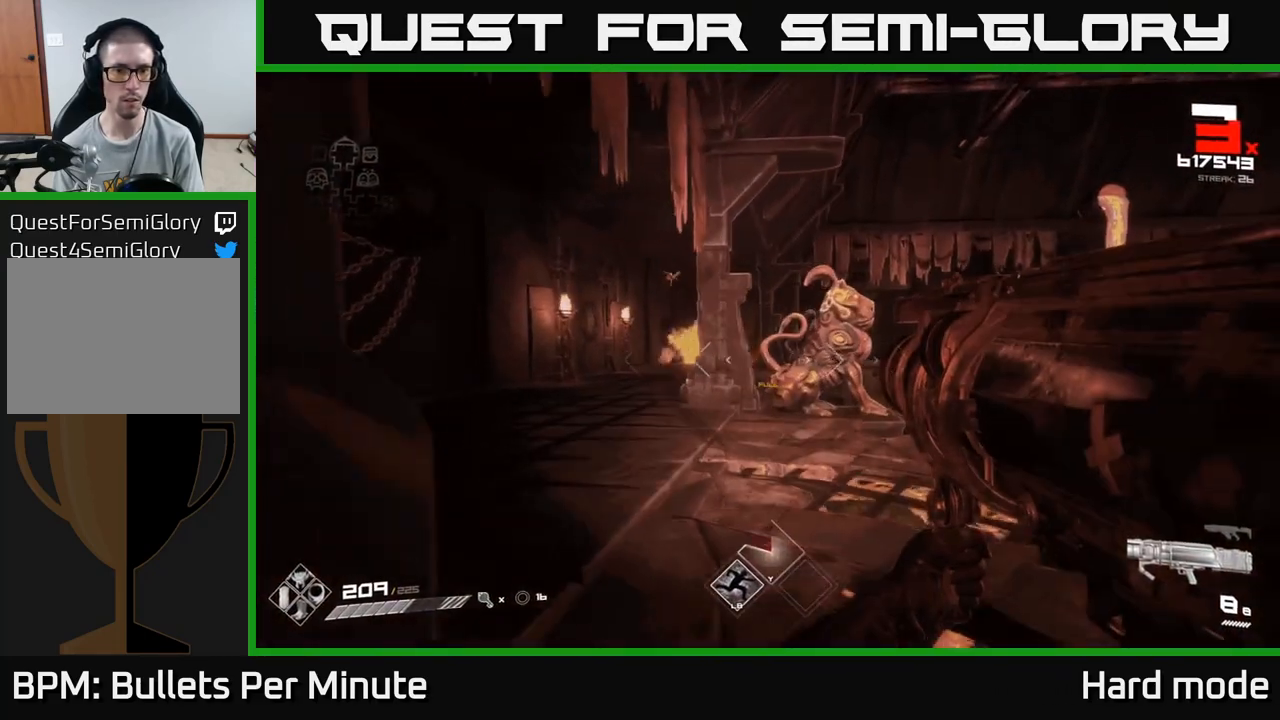
{"buttons": ["R2"], "left_stick": "up-left", "right_stick": "center", "events": [[133, "left_stick", "up"], [133, "right_stick", "up-left"], [233, "right_stick", "center"], [300, "left_stick", "up-left"], [400, "right_stick", "up-left"], [450, "R2", "down"], [500, "right_stick", "center"]]}
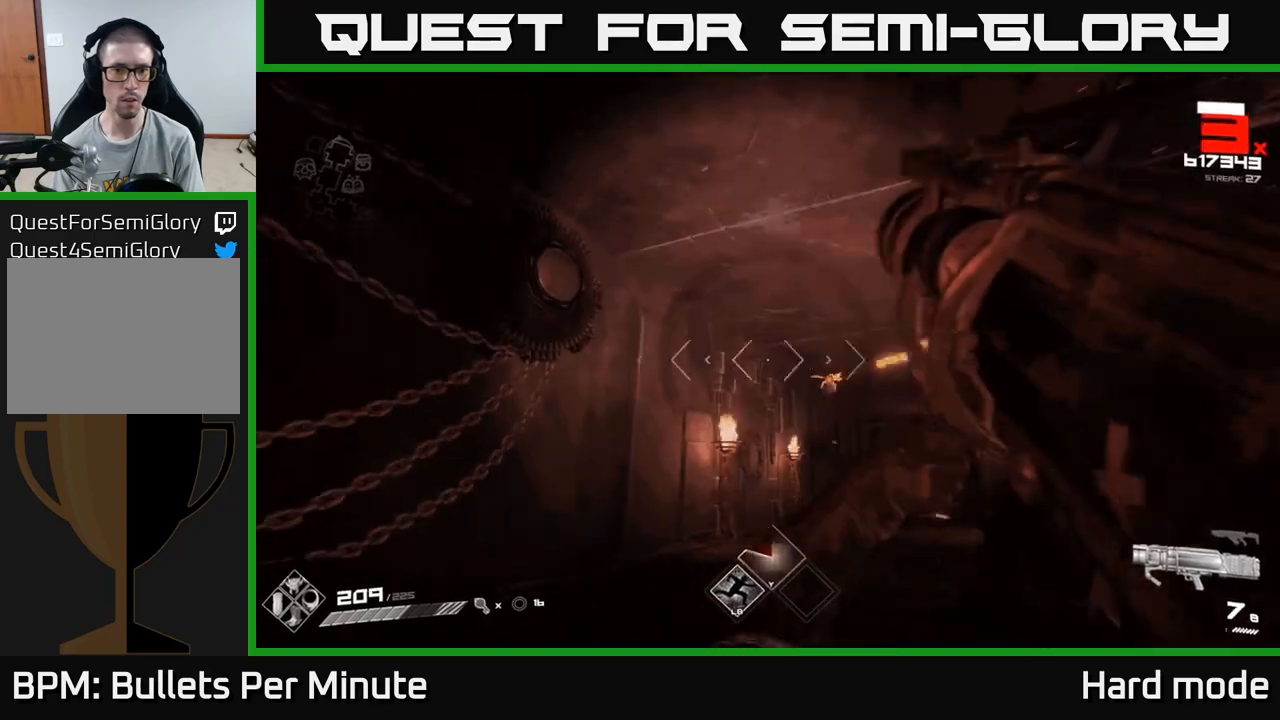
{"buttons": [], "left_stick": "center", "right_stick": "center", "events": [[33, "left_stick", "center"], [50, "R2", "up"], [233, "left_stick", "left"], [250, "right_stick", "right"], [283, "R1", "down"], [333, "right_stick", "center"], [400, "R1", "up"], [467, "left_stick", "center"]]}
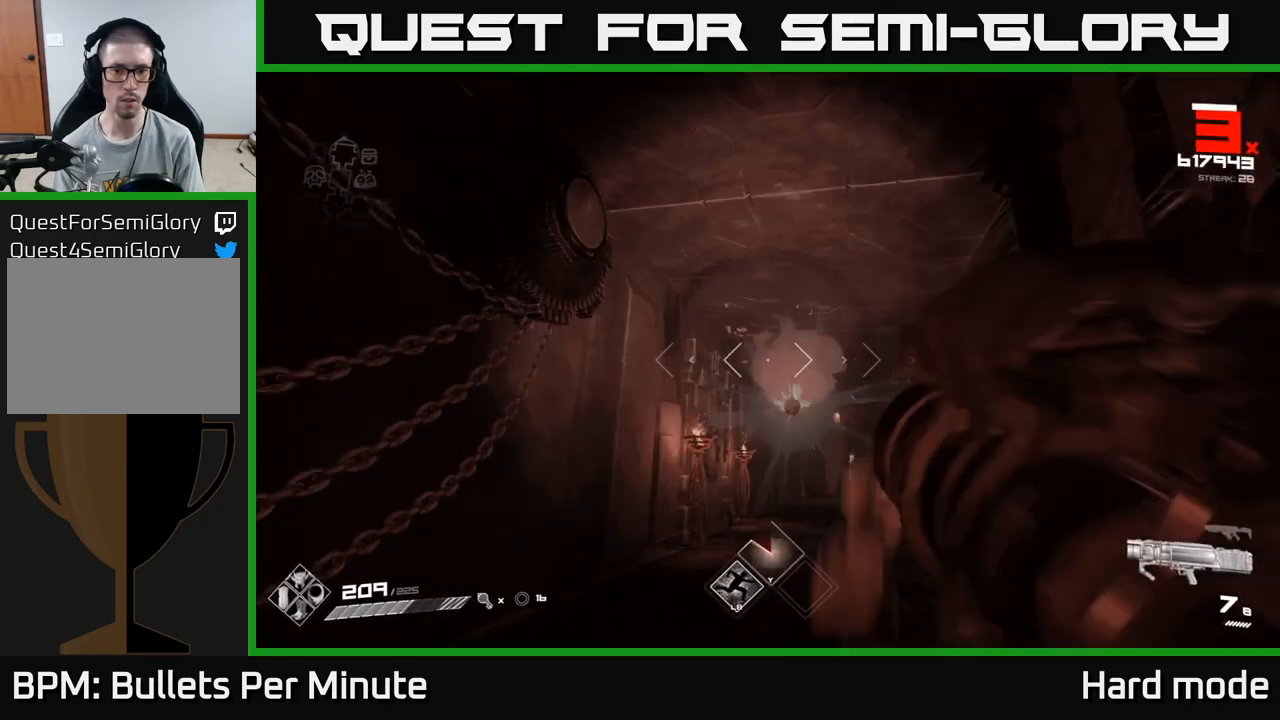
{"buttons": ["R1"], "left_stick": "down-left", "right_stick": "right", "events": [[83, "R1", "down"], [83, "left_stick", "up-left"], [233, "R1", "up"], [233, "right_stick", "down-right"], [367, "right_stick", "right"], [400, "left_stick", "down-left"], [433, "R1", "down"]]}
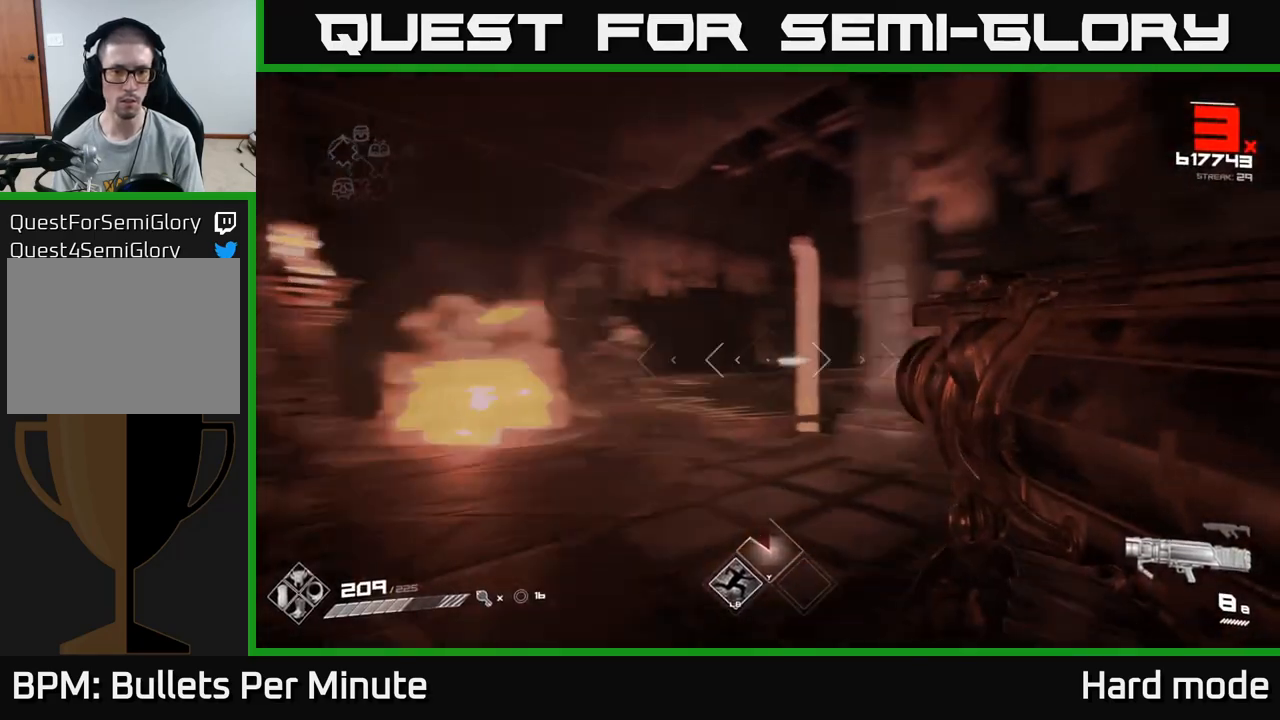
{"buttons": [], "left_stick": "up-right", "right_stick": "right", "events": [[33, "R1", "up"], [83, "left_stick", "up-left"], [100, "right_stick", "center"], [383, "left_stick", "up"], [483, "left_stick", "up-right"], [500, "right_stick", "right"]]}
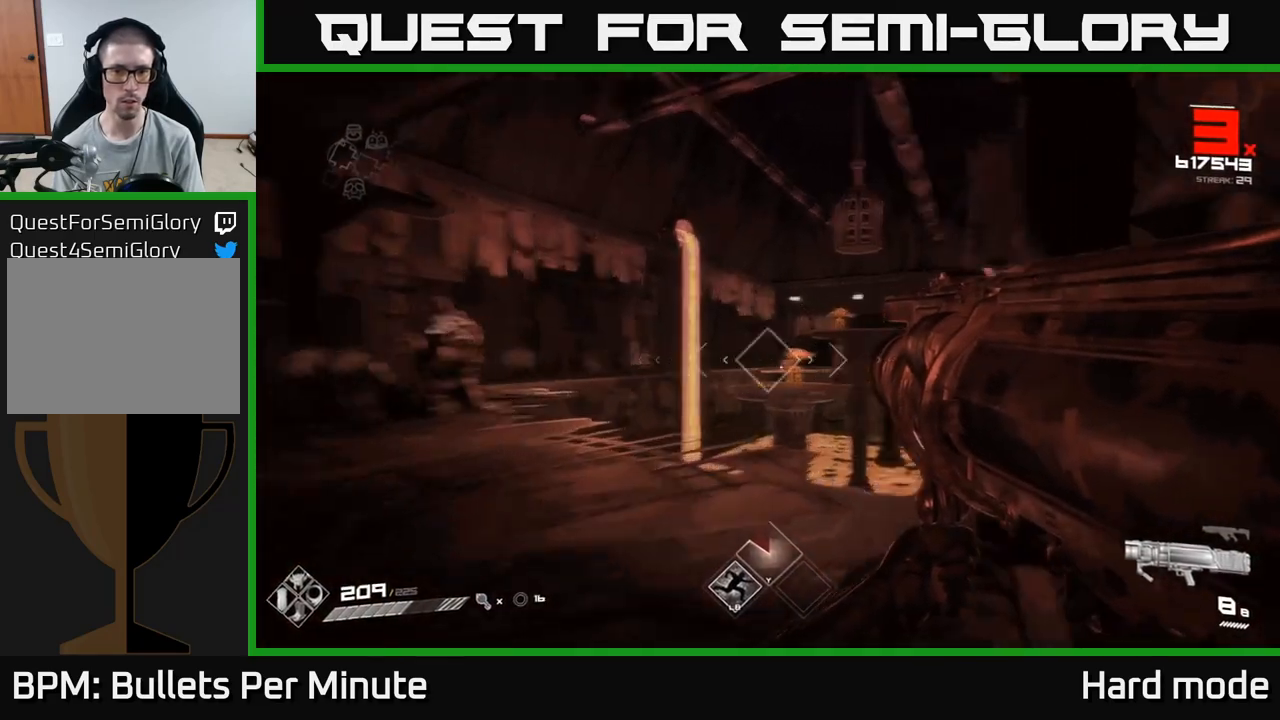
{"buttons": [], "left_stick": "left", "right_stick": "right", "events": [[83, "right_stick", "center"], [133, "R2", "down"], [183, "left_stick", "up-left"], [217, "R2", "up"], [267, "left_stick", "left"], [417, "right_stick", "right"]]}